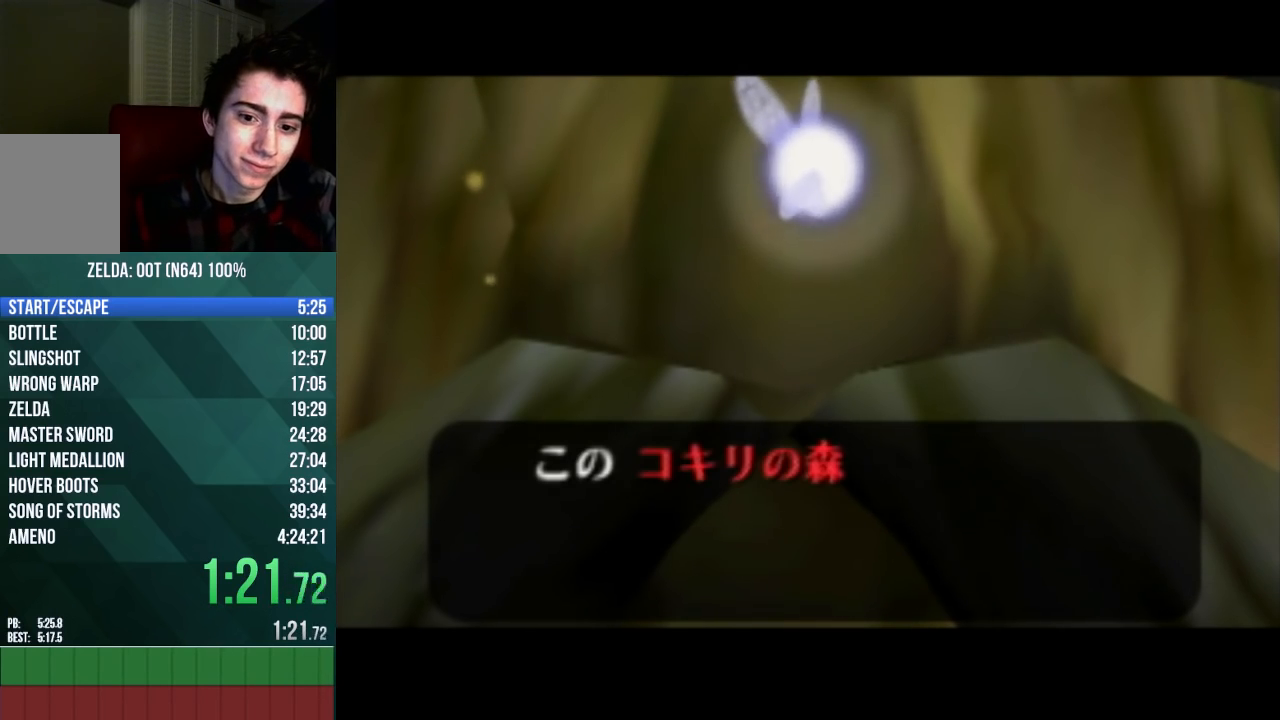
Gameplay with a controller (Nintendo layout); each line is a JSON object with the inputs held at the frame after it. "events" lists button and stick changes between this image and that frame as [ms after this image, input, new state], when the widget could be followed in between. Not read: L3 R3 Z.
{"buttons": [], "left_stick": "center", "events": [[67, "A", "down"], [67, "B", "down"], [67, "C_UP", "down"], [167, "A", "up"], [167, "B", "up"], [167, "C_UP", "up"], [267, "A", "down"], [267, "B", "down"], [267, "C_UP", "down"], [333, "A", "up"], [333, "C_UP", "up"], [367, "B", "up"], [400, "A", "down"], [400, "B", "down"], [400, "C_UP", "down"], [500, "A", "up"], [500, "B", "up"], [500, "C_UP", "up"]]}
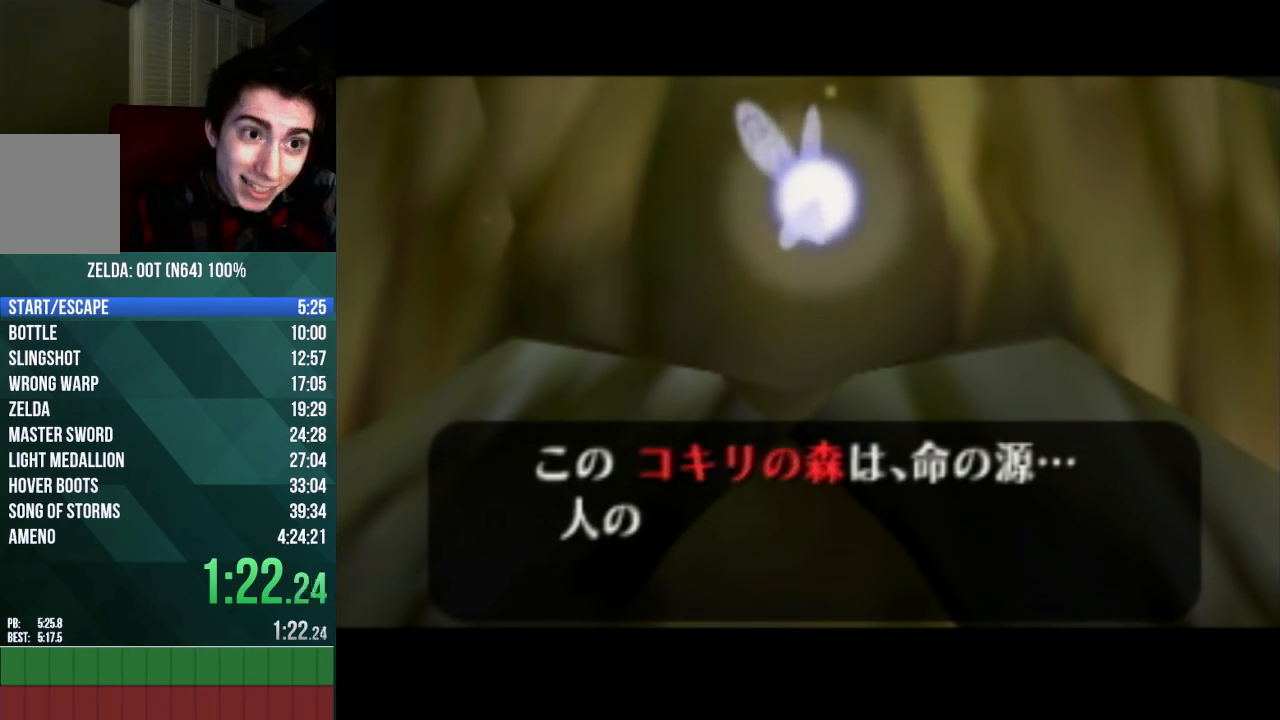
{"buttons": ["B"], "left_stick": "center", "events": [[67, "C_UP", "down"], [100, "A", "down"], [100, "B", "down"], [133, "C_UP", "up"], [167, "A", "up"], [167, "B", "up"], [200, "A", "down"], [233, "B", "down"], [233, "C_UP", "down"], [367, "A", "up"], [367, "B", "up"], [367, "C_UP", "up"], [433, "A", "down"], [433, "B", "down"], [433, "C_UP", "down"], [500, "A", "up"], [500, "C_UP", "up"]]}
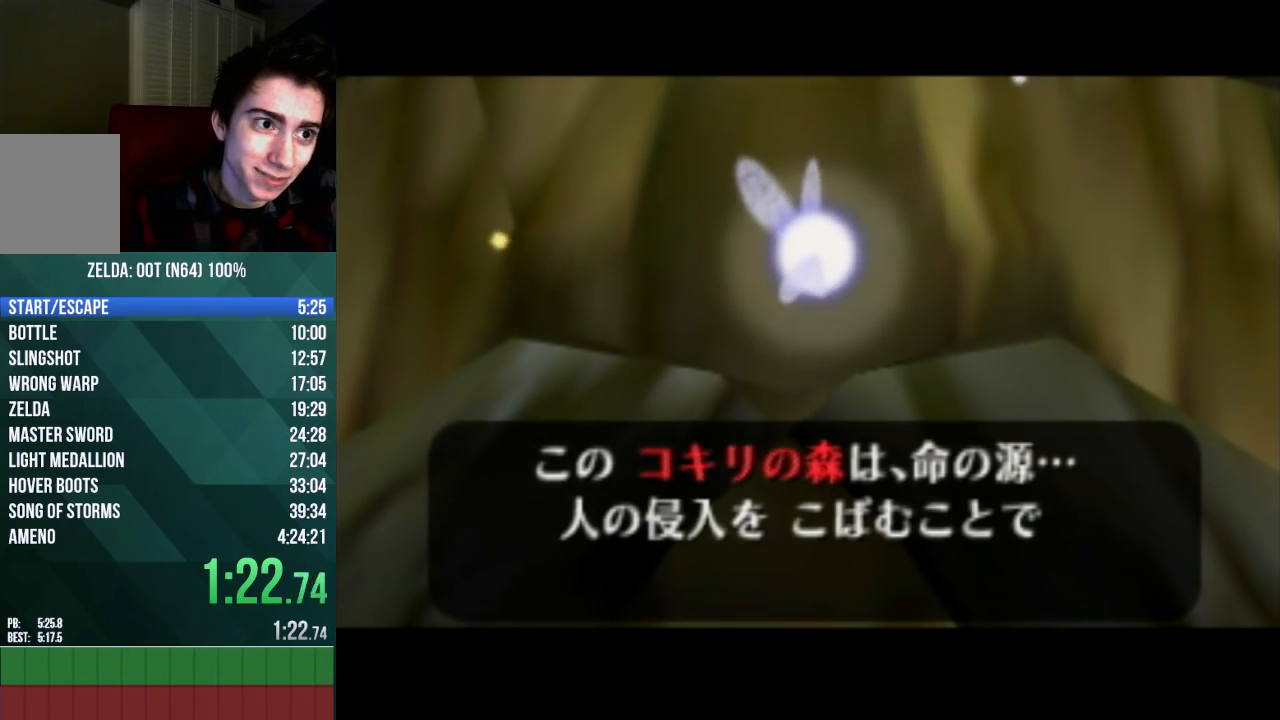
{"buttons": [], "left_stick": "center", "events": [[33, "B", "up"], [67, "A", "down"], [67, "B", "down"], [67, "C_UP", "down"], [167, "A", "up"], [167, "B", "up"], [167, "C_UP", "up"], [200, "A", "down"], [200, "B", "down"], [200, "C_UP", "down"], [300, "A", "up"], [300, "B", "up"], [300, "C_UP", "up"], [367, "A", "down"], [367, "B", "down"], [367, "C_UP", "down"], [433, "A", "up"], [467, "B", "up"], [467, "C_UP", "up"]]}
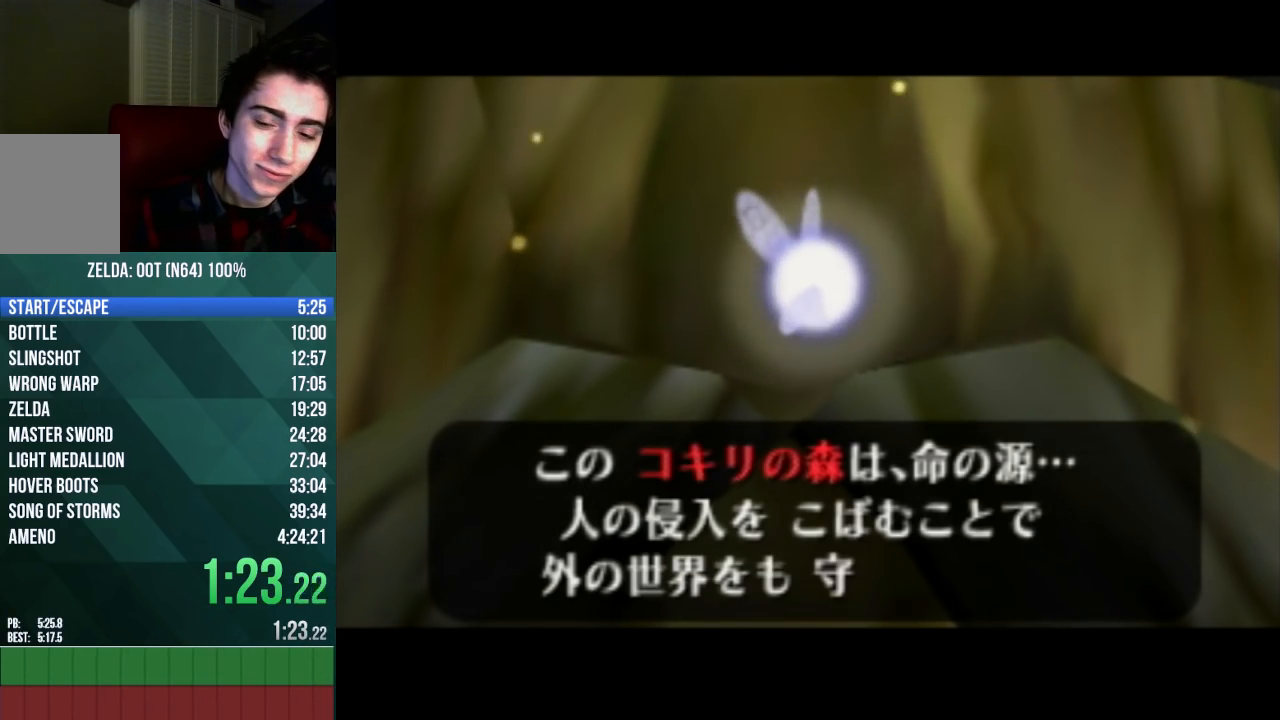
{"buttons": ["A", "B", "C_UP"], "left_stick": "center", "events": [[33, "A", "down"], [33, "B", "down"], [33, "C_UP", "down"], [100, "A", "up"], [100, "B", "up"], [100, "C_UP", "up"], [167, "A", "down"], [167, "B", "down"], [167, "C_UP", "down"], [233, "A", "up"], [233, "B", "up"], [233, "C_UP", "up"], [333, "A", "down"], [333, "B", "down"], [333, "C_UP", "down"], [400, "A", "up"], [400, "C_UP", "up"], [433, "B", "up"], [500, "A", "down"], [500, "B", "down"], [500, "C_UP", "down"]]}
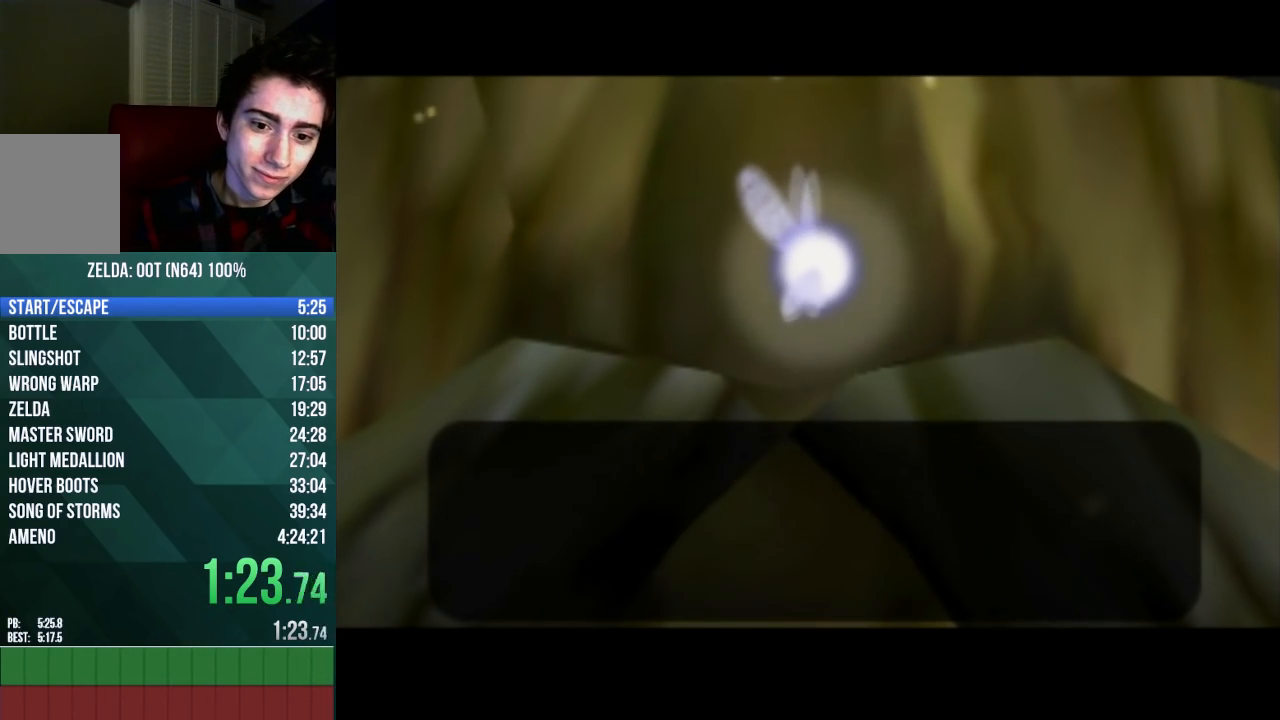
{"buttons": ["A", "B", "C_UP"], "left_stick": "center", "events": [[67, "A", "up"], [67, "B", "up"], [67, "C_UP", "up"], [133, "A", "down"], [133, "B", "down"], [133, "C_UP", "down"], [200, "A", "up"], [200, "C_UP", "up"], [233, "B", "up"], [300, "A", "down"], [300, "B", "down"], [300, "C_UP", "down"], [367, "A", "up"], [367, "B", "up"], [367, "C_UP", "up"], [467, "A", "down"], [467, "B", "down"], [467, "C_UP", "down"]]}
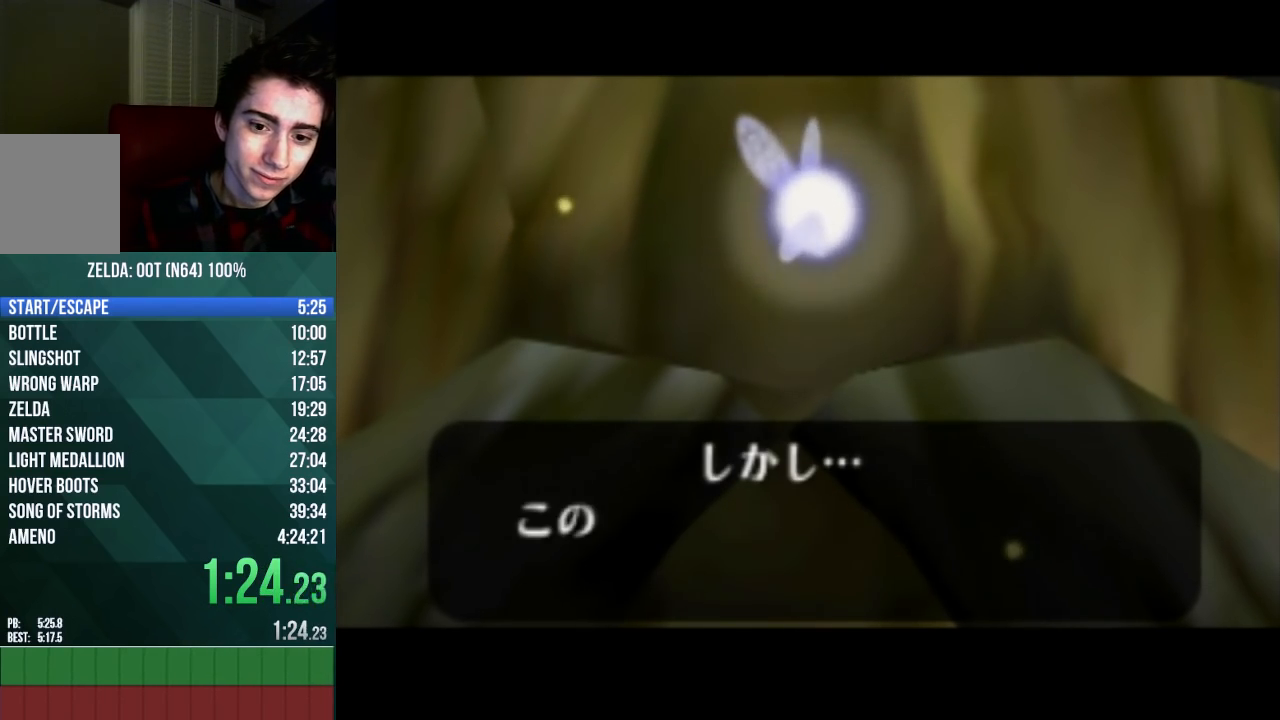
{"buttons": ["A", "B", "C_UP"], "left_stick": "center", "events": [[33, "A", "up"], [33, "B", "up"], [33, "C_UP", "up"], [100, "A", "down"], [100, "B", "down"], [100, "C_UP", "down"], [167, "C_UP", "up"], [200, "A", "up"], [200, "B", "up"], [267, "A", "down"], [267, "B", "down"], [267, "C_UP", "down"], [367, "A", "up"], [367, "B", "up"], [367, "C_UP", "up"], [433, "C_UP", "down"], [467, "A", "down"], [467, "B", "down"]]}
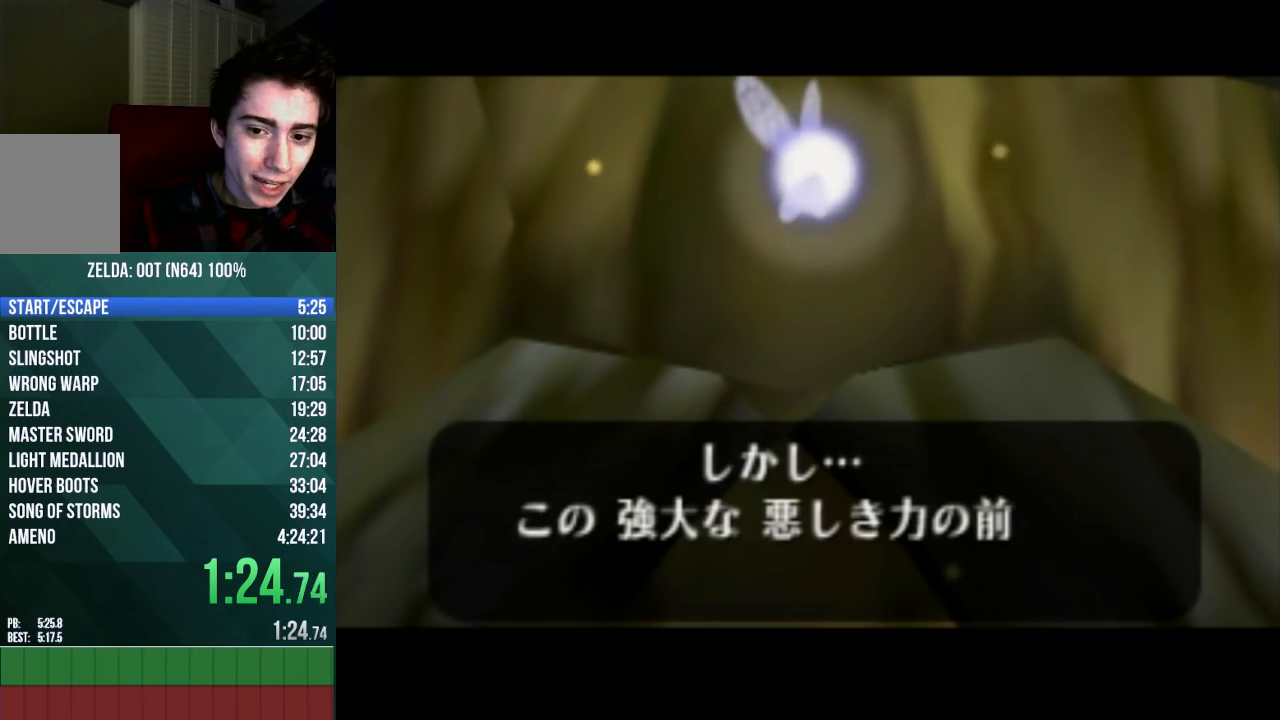
{"buttons": ["A", "B", "C_UP"], "left_stick": "center", "events": [[33, "A", "up"], [33, "C_UP", "up"], [67, "B", "up"], [100, "A", "down"], [100, "B", "down"], [100, "C_UP", "down"], [200, "A", "up"], [200, "B", "up"], [200, "C_UP", "up"], [267, "A", "down"], [267, "C_UP", "down"], [300, "B", "down"], [367, "A", "up"], [367, "B", "up"], [367, "C_UP", "up"], [433, "C_UP", "down"], [467, "A", "down"], [467, "B", "down"]]}
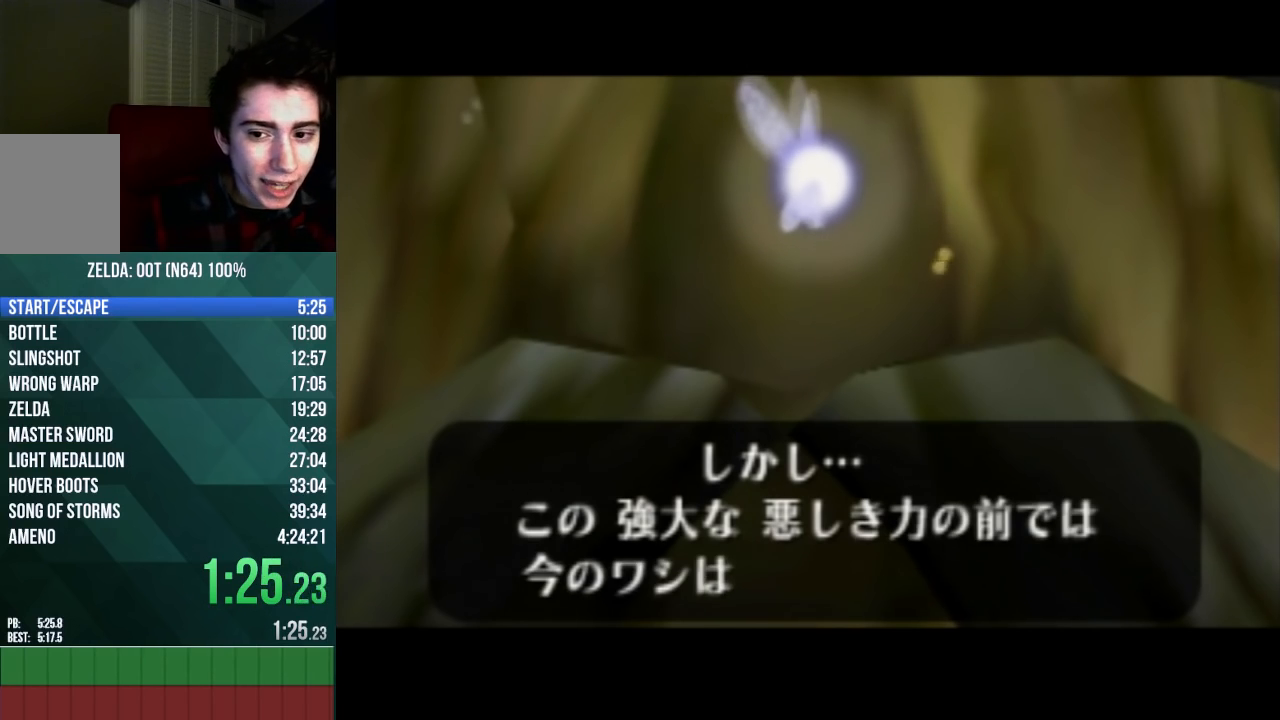
{"buttons": ["A", "B", "C_UP"], "left_stick": "center", "events": [[33, "A", "up"], [33, "B", "up"], [33, "C_UP", "up"], [100, "A", "down"], [100, "B", "down"], [100, "C_UP", "down"], [133, "C_UP", "up"], [200, "A", "up"], [200, "B", "up"], [233, "A", "down"], [233, "B", "down"], [233, "C_UP", "down"], [333, "A", "up"], [333, "B", "up"], [333, "C_UP", "up"], [367, "A", "down"], [367, "B", "down"], [367, "C_UP", "down"], [433, "A", "up"], [433, "B", "up"], [433, "C_UP", "up"], [500, "A", "down"], [500, "B", "down"], [500, "C_UP", "down"]]}
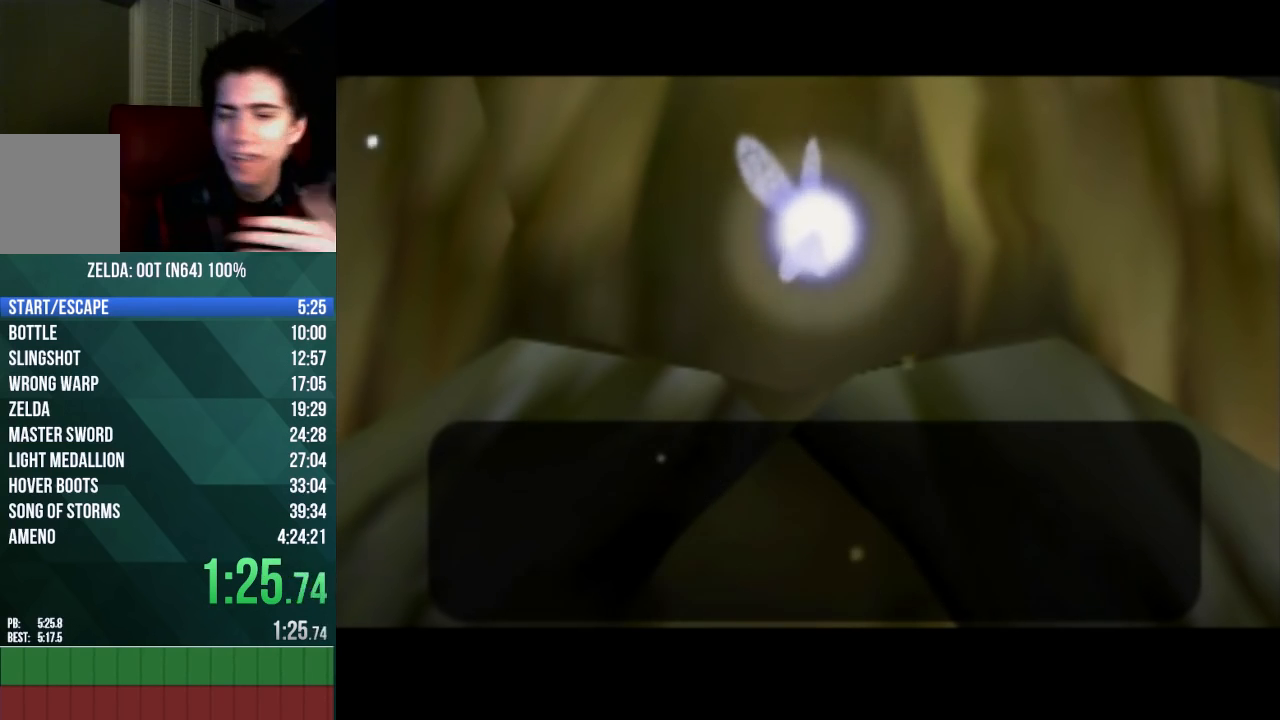
{"buttons": ["A", "B", "C_UP"], "left_stick": "center", "events": [[67, "A", "up"], [67, "C_UP", "up"], [100, "B", "up"], [133, "C_UP", "down"], [167, "A", "down"], [167, "B", "down"], [233, "A", "up"], [233, "B", "up"], [233, "C_UP", "up"], [300, "A", "down"], [300, "B", "down"], [300, "C_UP", "down"], [333, "C_UP", "up"], [367, "A", "up"], [367, "B", "up"], [433, "A", "down"], [433, "B", "down"], [433, "C_UP", "down"]]}
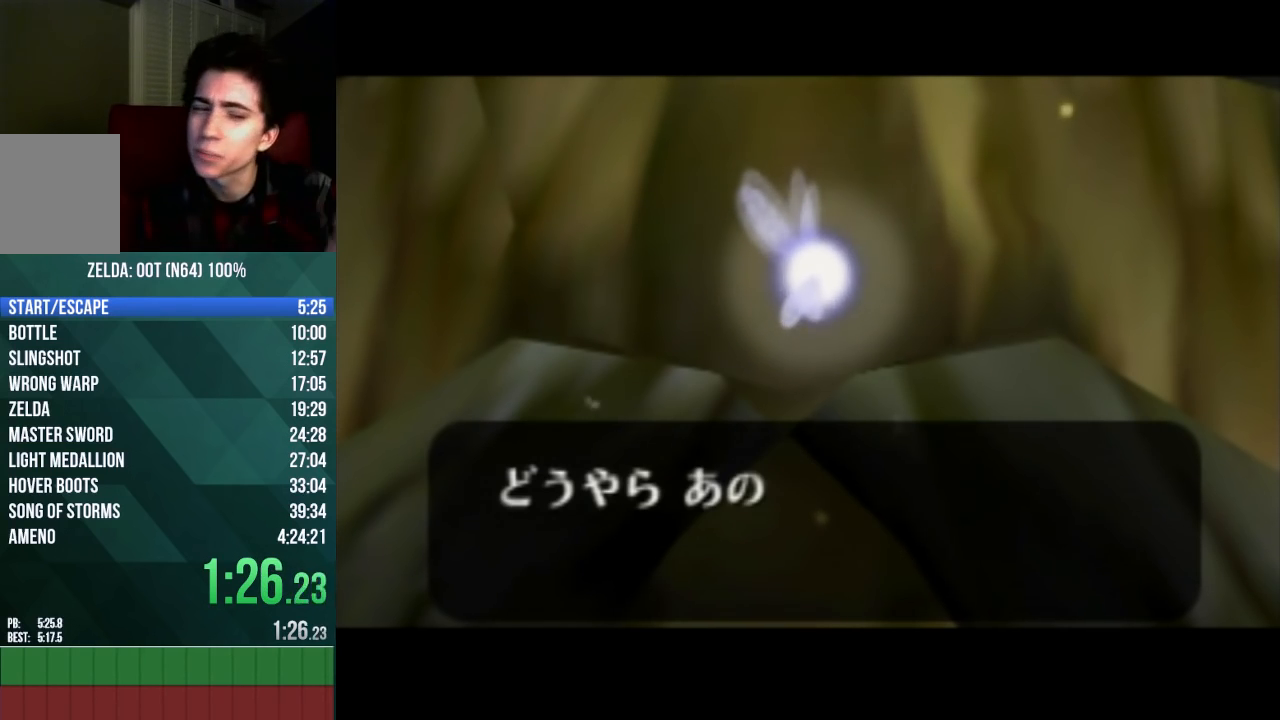
{"buttons": [], "left_stick": "center", "events": [[33, "A", "up"], [33, "B", "up"], [33, "C_UP", "up"], [100, "A", "down"], [100, "B", "down"], [100, "C_UP", "down"], [200, "A", "up"], [200, "B", "up"], [200, "C_UP", "up"], [267, "A", "down"], [267, "B", "down"], [267, "C_UP", "down"], [367, "A", "up"], [367, "B", "up"], [367, "C_UP", "up"], [400, "A", "down"], [400, "B", "down"], [400, "C_UP", "down"], [467, "A", "up"], [467, "B", "up"], [467, "C_UP", "up"]]}
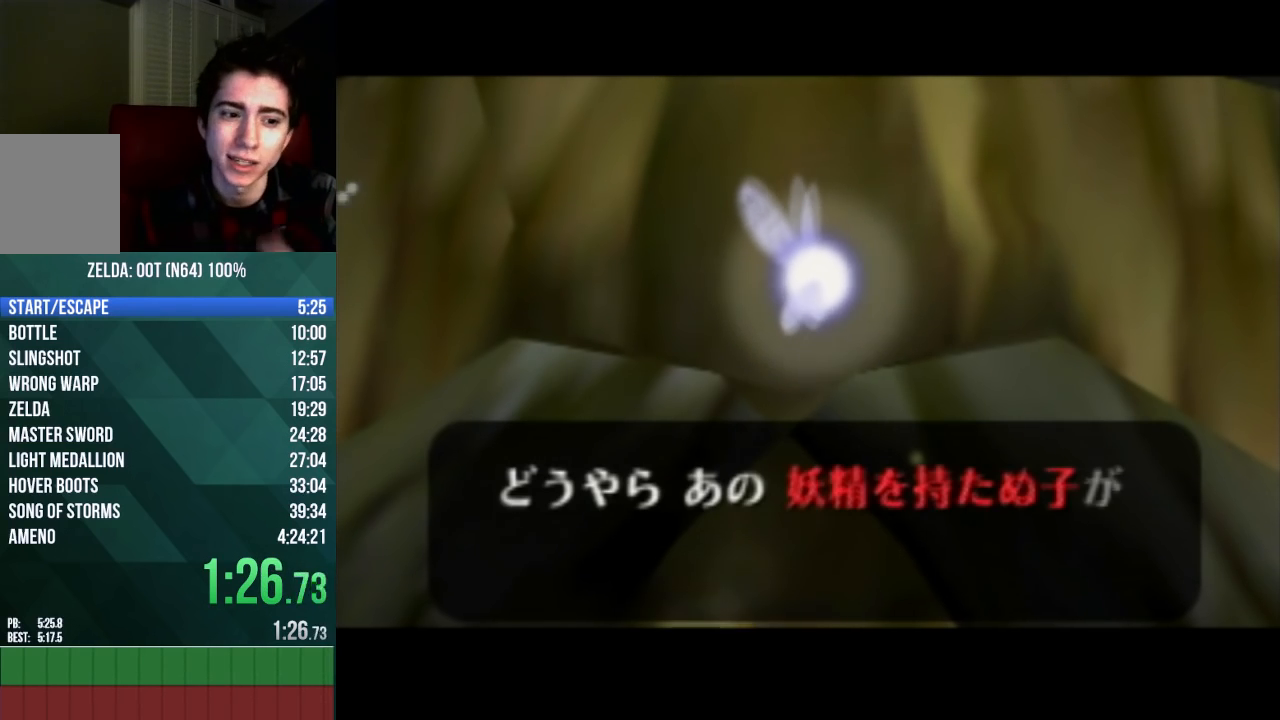
{"buttons": [], "left_stick": "center", "events": [[33, "C_UP", "down"], [67, "A", "down"], [67, "B", "down"], [133, "A", "up"], [167, "B", "up"], [167, "C_UP", "up"], [233, "A", "down"], [233, "B", "down"], [233, "C_UP", "down"], [300, "A", "up"], [300, "C_UP", "up"], [333, "B", "up"], [367, "A", "down"], [367, "B", "down"], [367, "C_UP", "down"], [467, "A", "up"], [467, "B", "up"], [467, "C_UP", "up"]]}
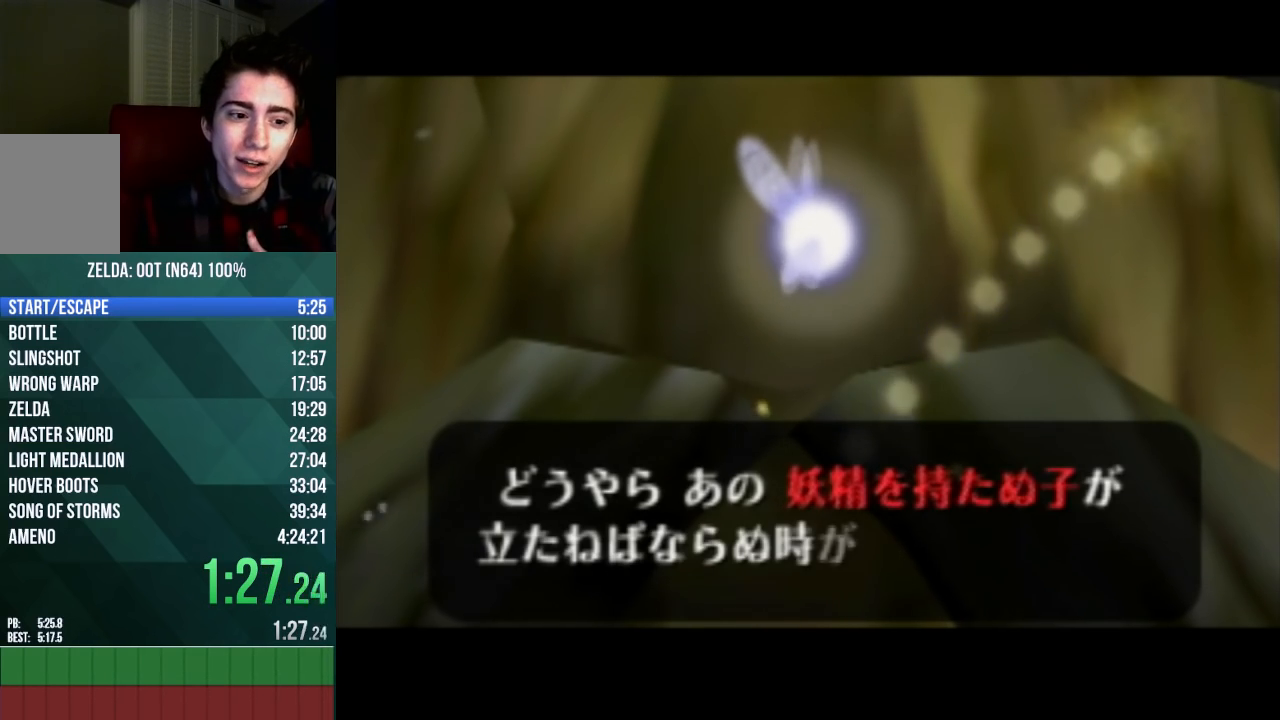
{"buttons": ["A", "B", "C_UP"], "left_stick": "center", "events": [[33, "A", "down"], [33, "B", "down"], [33, "C_UP", "down"], [100, "A", "up"], [100, "B", "up"], [100, "C_UP", "up"], [200, "A", "down"], [200, "B", "down"], [200, "C_UP", "down"], [267, "A", "up"], [267, "B", "up"], [267, "C_UP", "up"], [333, "A", "down"], [333, "B", "down"], [333, "C_UP", "down"], [400, "A", "up"], [400, "B", "up"], [400, "C_UP", "up"], [467, "A", "down"], [467, "B", "down"], [467, "C_UP", "down"]]}
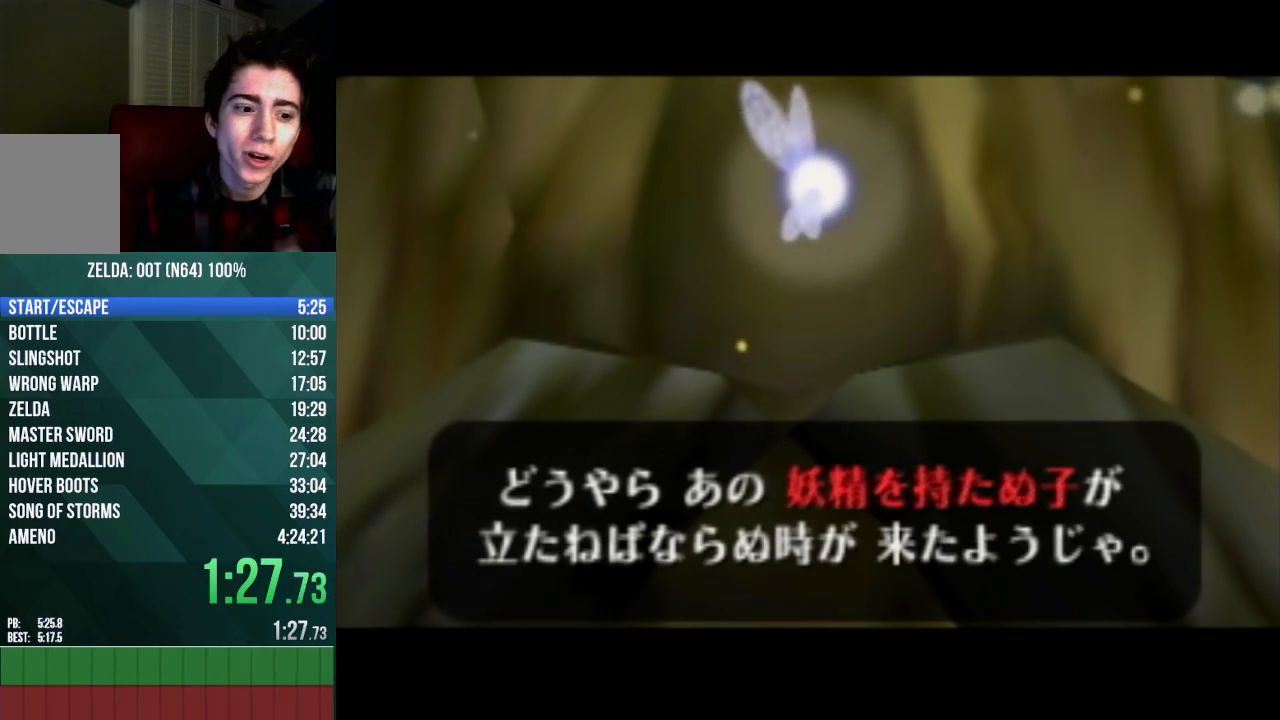
{"buttons": [], "left_stick": "center", "events": [[67, "A", "up"], [67, "B", "up"], [67, "C_UP", "up"], [133, "A", "down"], [133, "B", "down"], [133, "C_UP", "down"], [233, "A", "up"], [233, "B", "up"], [233, "C_UP", "up"], [300, "A", "down"], [300, "B", "down"], [300, "C_UP", "down"], [367, "A", "up"], [367, "B", "up"], [367, "C_UP", "up"], [433, "A", "down"], [433, "B", "down"], [433, "C_UP", "down"], [500, "A", "up"], [500, "B", "up"], [500, "C_UP", "up"]]}
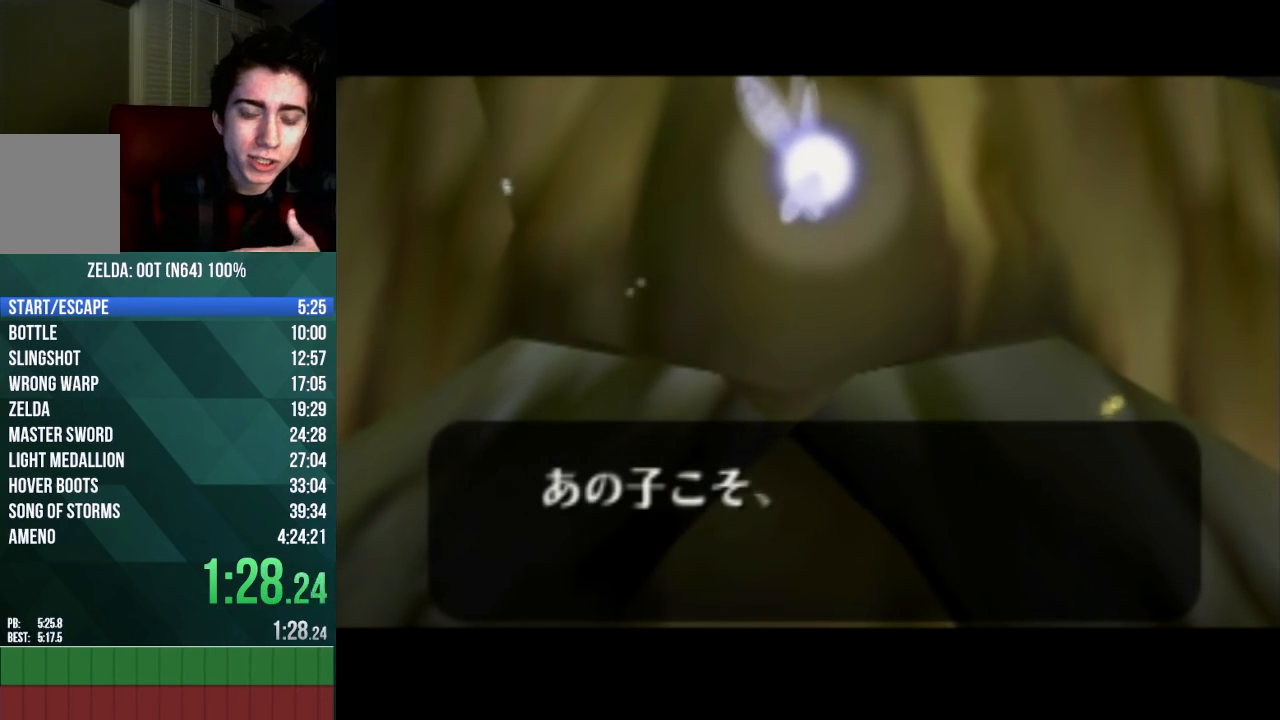
{"buttons": ["A", "B", "C_UP"], "left_stick": "center", "events": [[67, "A", "down"], [67, "B", "down"], [67, "C_UP", "down"], [133, "A", "up"], [133, "B", "up"], [133, "C_UP", "up"], [200, "C_UP", "down"], [233, "A", "down"], [233, "B", "down"], [267, "A", "up"], [267, "B", "up"], [267, "C_UP", "up"], [367, "A", "down"], [367, "B", "down"], [367, "C_UP", "down"], [400, "A", "up"], [400, "C_UP", "up"], [433, "B", "up"], [467, "C_UP", "down"], [500, "A", "down"], [500, "B", "down"]]}
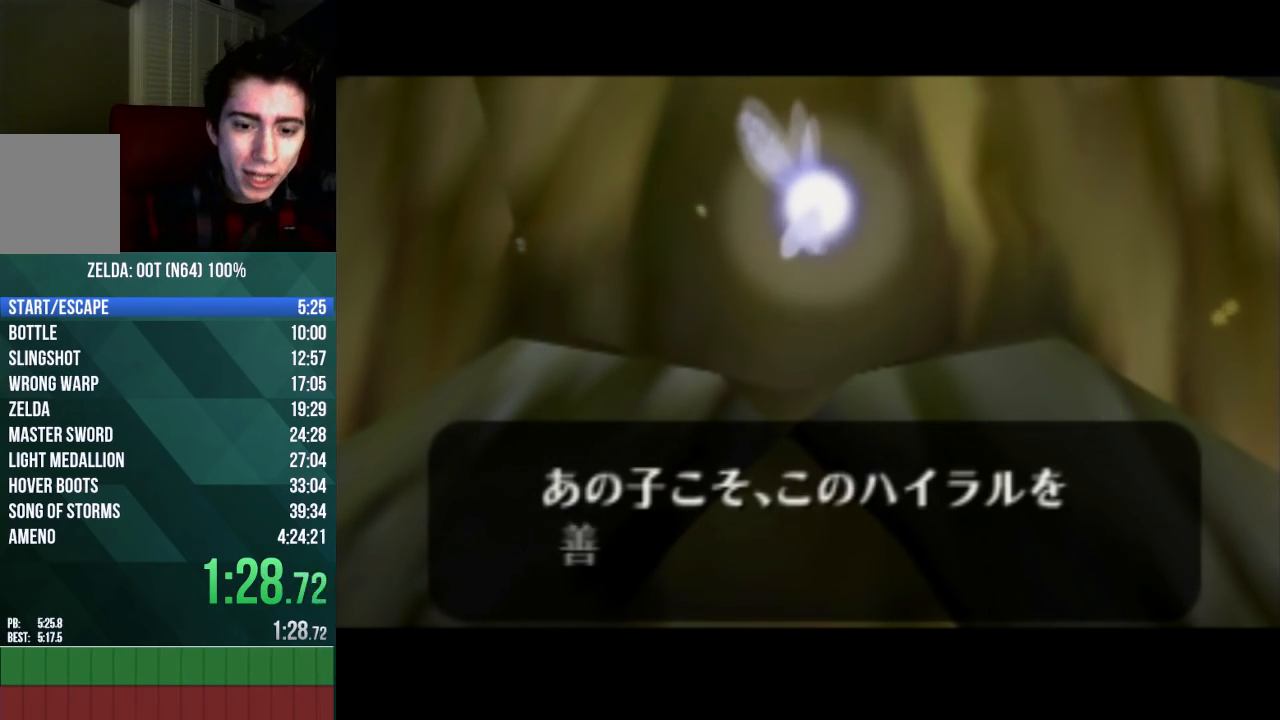
{"buttons": [], "left_stick": "center", "events": [[67, "A", "up"], [67, "B", "up"], [67, "C_UP", "up"], [167, "A", "down"], [167, "B", "down"], [167, "C_UP", "down"], [233, "A", "up"], [233, "B", "up"], [233, "C_UP", "up"], [300, "A", "down"], [300, "B", "down"], [300, "C_UP", "down"], [367, "A", "up"], [367, "B", "up"], [367, "C_UP", "up"], [433, "A", "down"], [433, "B", "down"], [433, "C_UP", "down"], [500, "A", "up"], [500, "B", "up"], [500, "C_UP", "up"]]}
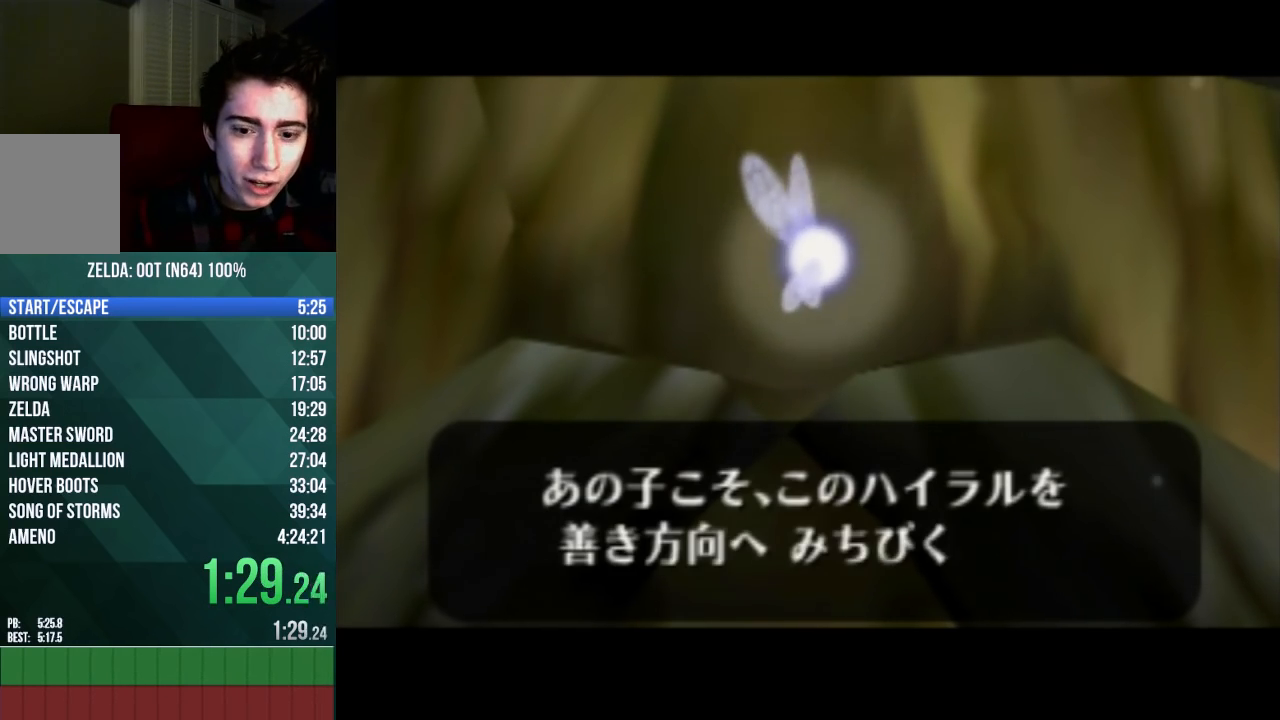
{"buttons": [], "left_stick": "center", "events": [[67, "A", "down"], [67, "B", "down"], [67, "C_UP", "down"], [167, "A", "up"], [167, "B", "up"], [167, "C_UP", "up"], [233, "A", "down"], [233, "C_UP", "down"], [267, "B", "down"], [300, "A", "up"], [300, "C_UP", "up"], [333, "B", "up"], [400, "A", "down"], [400, "B", "down"], [400, "C_UP", "down"], [467, "A", "up"], [467, "B", "up"], [467, "C_UP", "up"]]}
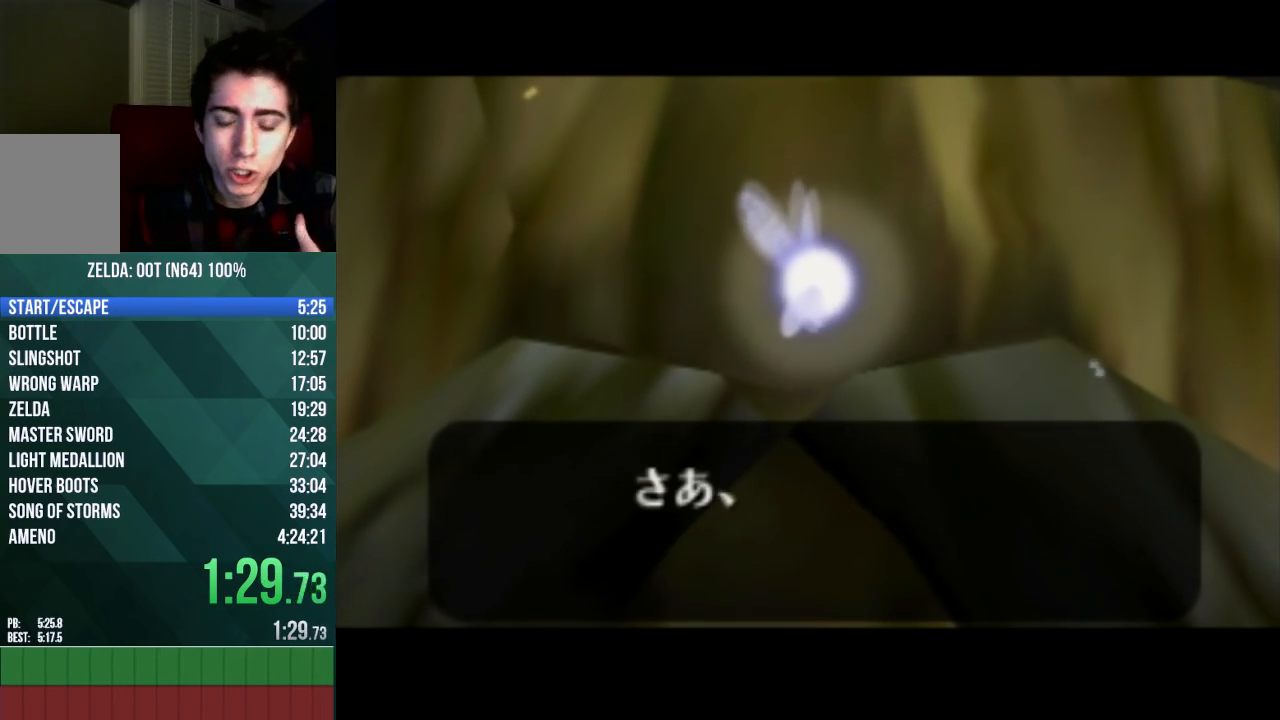
{"buttons": ["A", "B", "C_UP"], "left_stick": "center", "events": [[67, "A", "down"], [67, "B", "down"], [67, "C_UP", "down"], [133, "A", "up"], [133, "B", "up"], [133, "C_UP", "up"], [200, "C_UP", "down"], [233, "A", "down"], [233, "B", "down"], [300, "A", "up"], [300, "B", "up"], [300, "C_UP", "up"], [333, "A", "down"], [333, "B", "down"], [333, "C_UP", "down"], [400, "C_UP", "up"], [433, "A", "up"], [433, "B", "up"], [467, "A", "down"], [467, "C_UP", "down"], [500, "B", "down"]]}
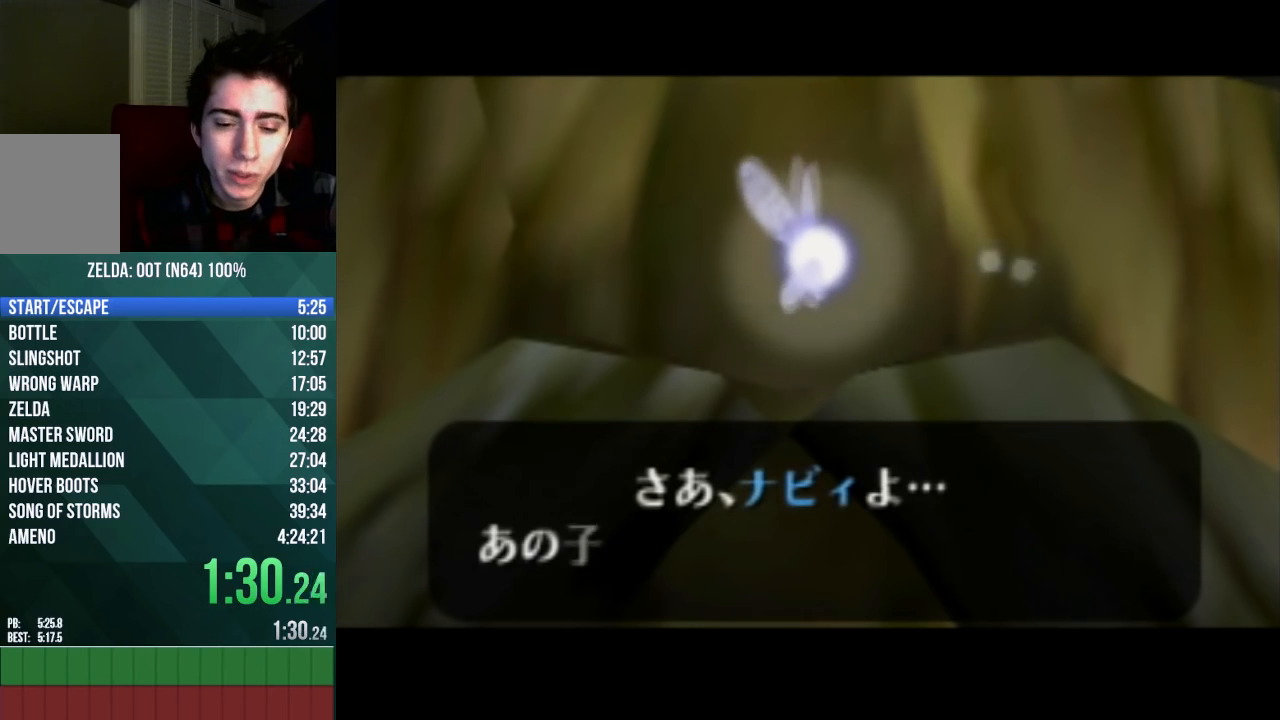
{"buttons": [], "left_stick": "center", "events": [[67, "A", "up"], [67, "C_UP", "up"], [100, "B", "up"], [133, "A", "down"], [133, "B", "down"], [133, "C_UP", "down"], [200, "C_UP", "up"], [233, "A", "up"], [233, "B", "up"], [267, "C_UP", "down"], [300, "A", "down"], [333, "B", "down"], [333, "C_UP", "up"], [367, "A", "up"], [367, "B", "up"], [400, "C_UP", "down"], [433, "A", "down"], [433, "B", "down"], [500, "A", "up"], [500, "B", "up"], [500, "C_UP", "up"]]}
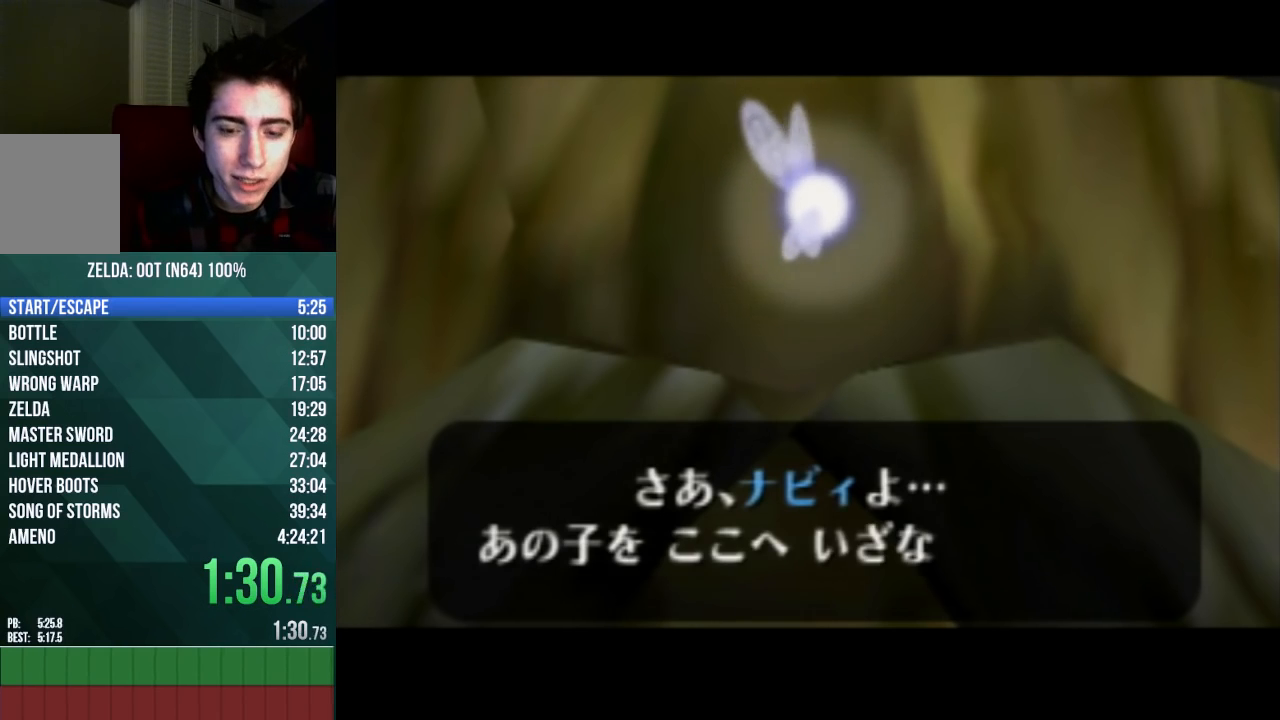
{"buttons": ["A", "B", "C_UP"], "left_stick": "center", "events": [[67, "C_UP", "down"], [100, "A", "down"], [100, "B", "down"], [133, "C_UP", "up"], [167, "A", "up"], [167, "B", "up"], [233, "A", "down"], [233, "B", "down"], [233, "C_UP", "down"], [300, "C_UP", "up"], [333, "A", "up"], [333, "B", "up"], [333, "C_UP", "down"], [367, "A", "down"], [367, "B", "down"], [433, "A", "up"], [433, "B", "up"], [433, "C_UP", "up"], [500, "A", "down"], [500, "B", "down"], [500, "C_UP", "down"]]}
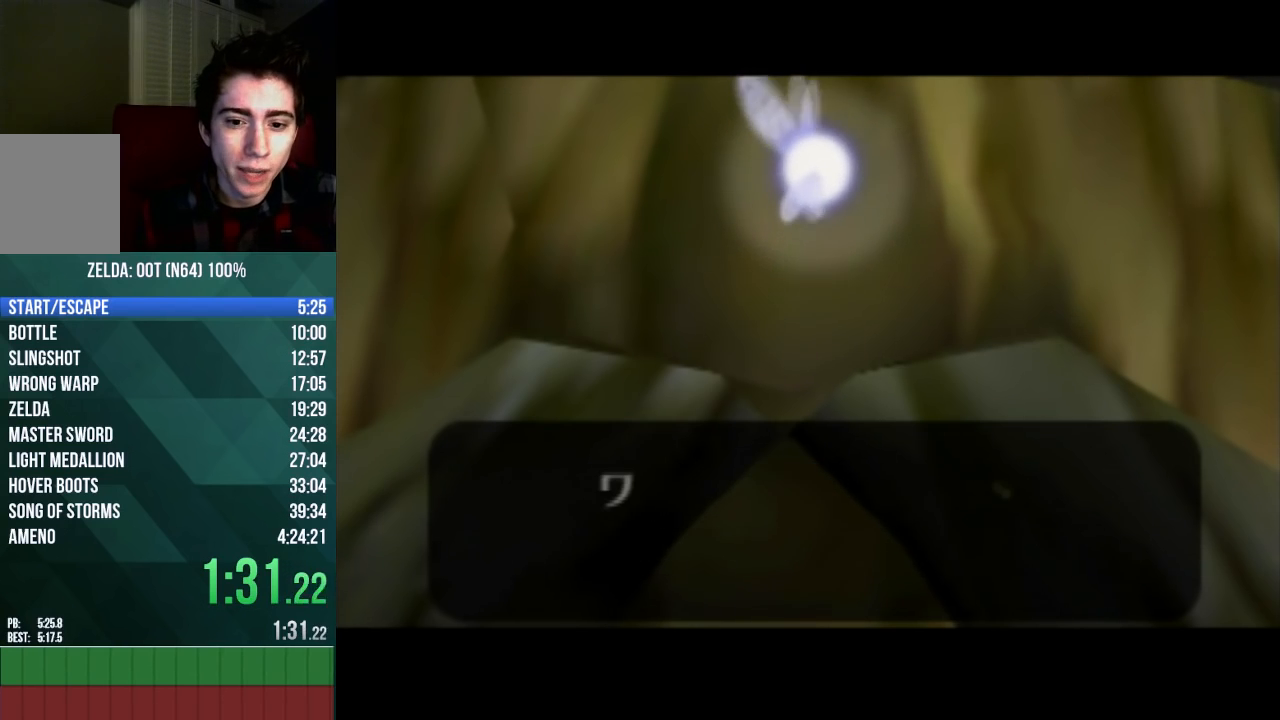
{"buttons": ["C_UP"], "left_stick": "center", "events": [[100, "A", "up"], [100, "C_UP", "up"], [133, "B", "up"], [200, "A", "down"], [200, "B", "down"], [200, "C_UP", "down"], [267, "C_UP", "up"], [300, "B", "up"], [333, "B", "down"], [333, "C_UP", "down"], [400, "A", "up"], [400, "C_UP", "up"], [433, "B", "up"], [500, "C_UP", "down"]]}
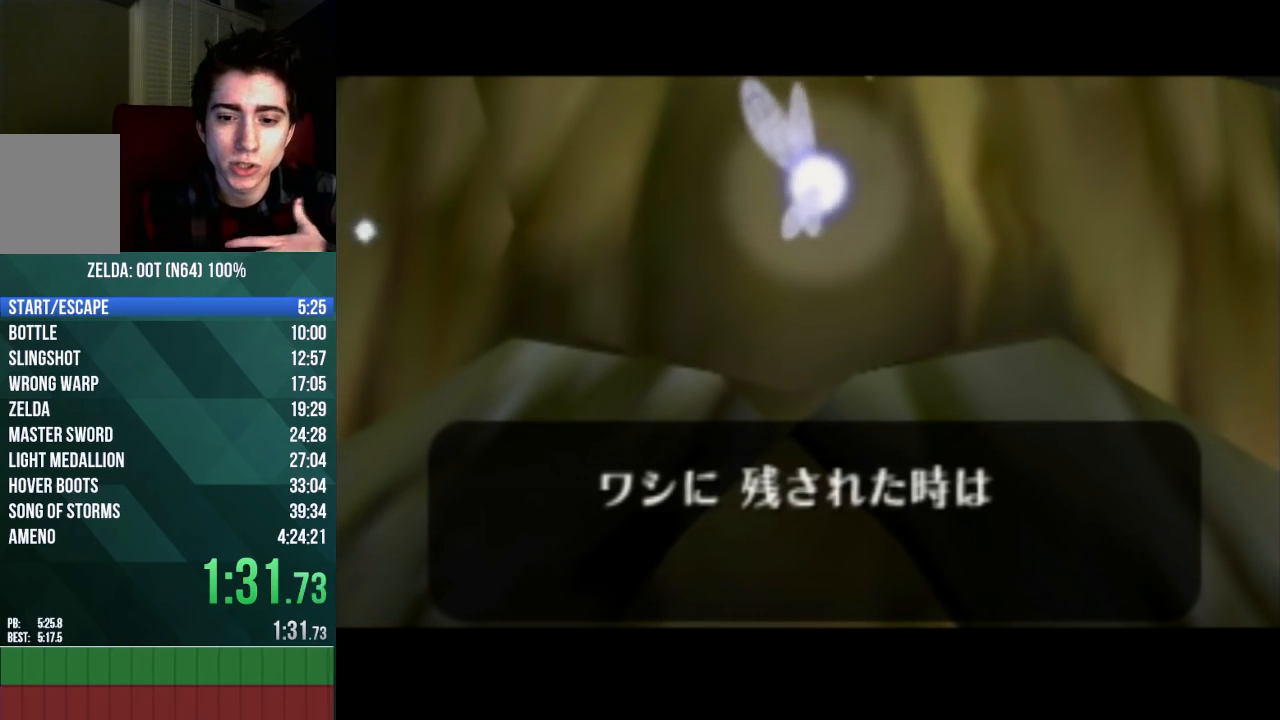
{"buttons": [], "left_stick": "center", "events": [[33, "A", "down"], [33, "B", "down"], [67, "C_UP", "up"], [100, "A", "up"], [100, "B", "up"], [200, "A", "down"], [200, "B", "down"], [200, "C_UP", "down"], [267, "A", "up"], [267, "B", "up"], [267, "C_UP", "up"], [333, "A", "down"], [333, "B", "down"], [333, "C_UP", "down"], [433, "B", "up"], [433, "C_UP", "up"], [467, "A", "up"]]}
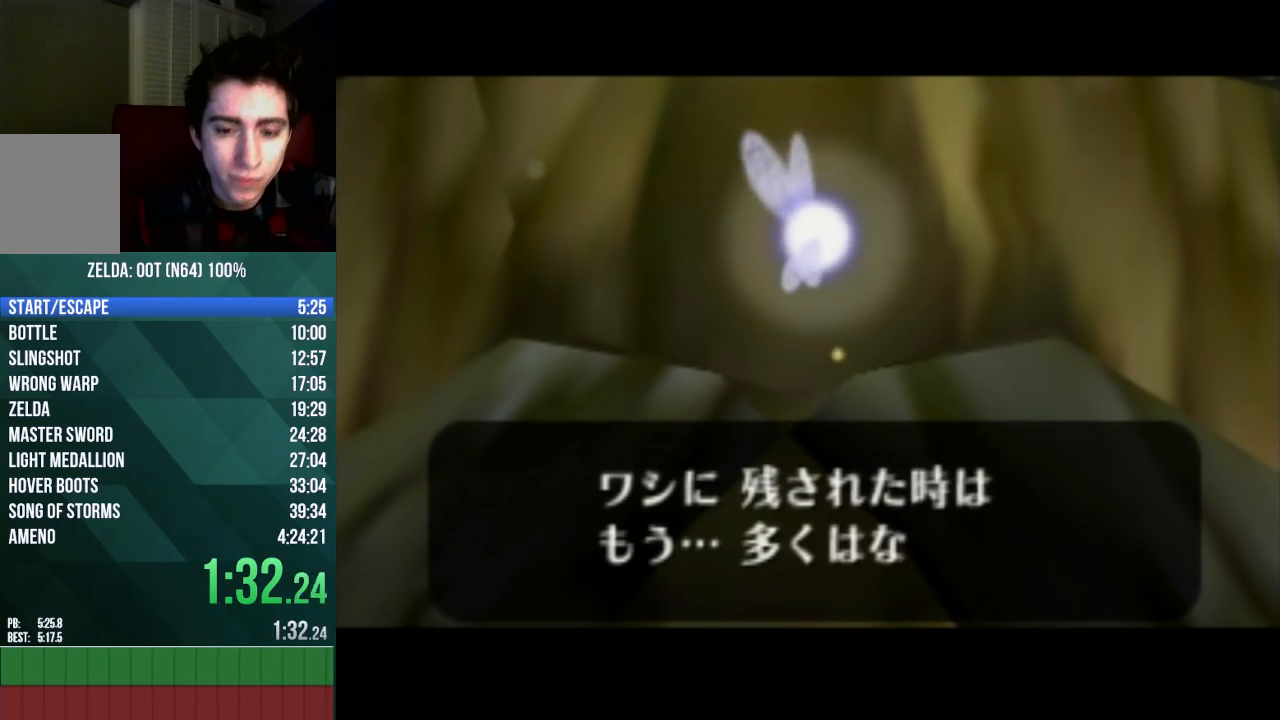
{"buttons": ["A", "B", "C_UP"], "left_stick": "center", "events": [[33, "A", "down"], [33, "B", "down"], [33, "C_UP", "down"], [100, "A", "up"], [100, "B", "up"], [100, "C_UP", "up"], [167, "C_UP", "down"], [200, "A", "down"], [200, "B", "down"], [267, "A", "up"], [267, "B", "up"], [267, "C_UP", "up"], [333, "A", "down"], [333, "B", "down"], [333, "C_UP", "down"], [400, "A", "up"], [400, "B", "up"], [400, "C_UP", "up"], [500, "A", "down"], [500, "B", "down"], [500, "C_UP", "down"]]}
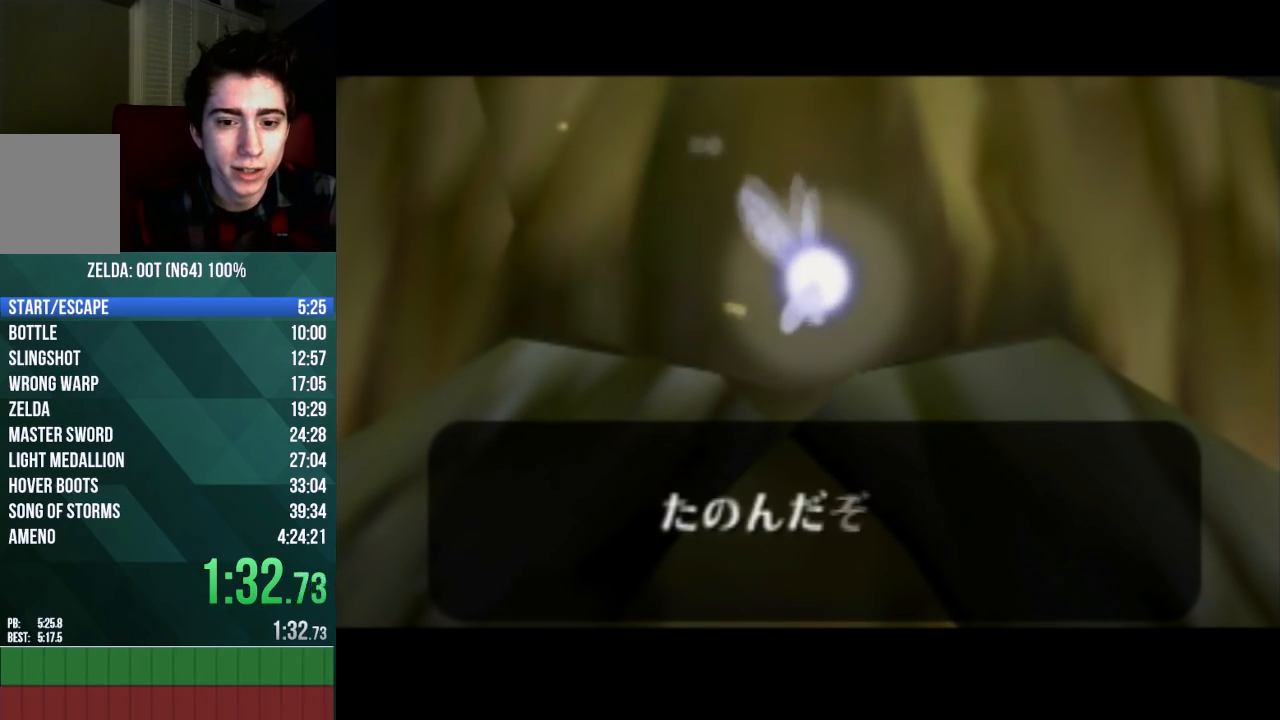
{"buttons": [], "left_stick": "center", "events": [[33, "A", "up"], [33, "C_UP", "up"], [67, "B", "up"], [100, "C_UP", "down"], [133, "A", "down"], [133, "B", "down"], [167, "C_UP", "up"], [200, "A", "up"], [233, "B", "up"], [267, "A", "down"], [267, "B", "down"], [267, "C_UP", "down"], [333, "A", "up"], [367, "B", "up"], [367, "C_UP", "up"], [400, "A", "down"], [400, "B", "down"], [400, "C_UP", "down"], [467, "C_UP", "up"], [500, "A", "up"], [500, "B", "up"]]}
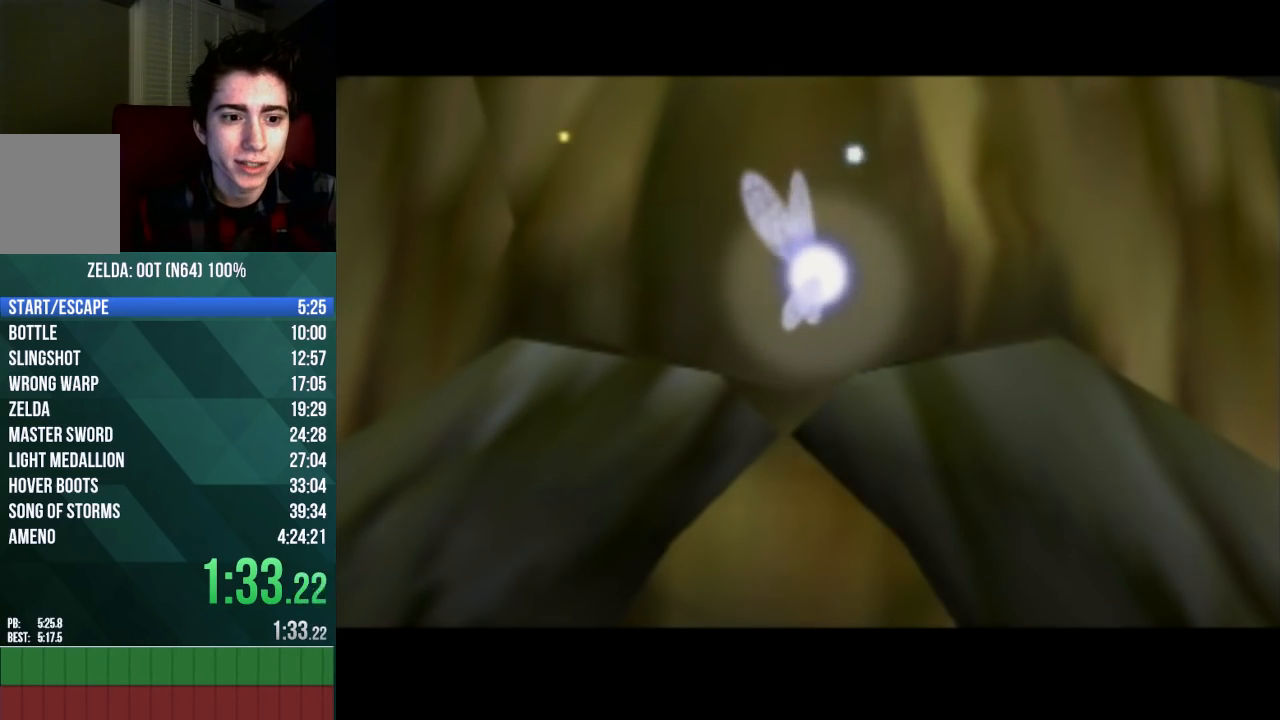
{"buttons": [], "left_stick": "center", "events": [[67, "A", "down"], [67, "B", "down"], [67, "C_UP", "down"], [167, "A", "up"], [167, "B", "up"], [167, "C_UP", "up"], [233, "C_UP", "down"], [267, "A", "down"], [267, "B", "down"], [300, "C_UP", "up"], [367, "A", "up"], [367, "B", "up"], [400, "A", "down"], [400, "B", "down"], [400, "C_UP", "down"], [500, "A", "up"], [500, "B", "up"], [500, "C_UP", "up"]]}